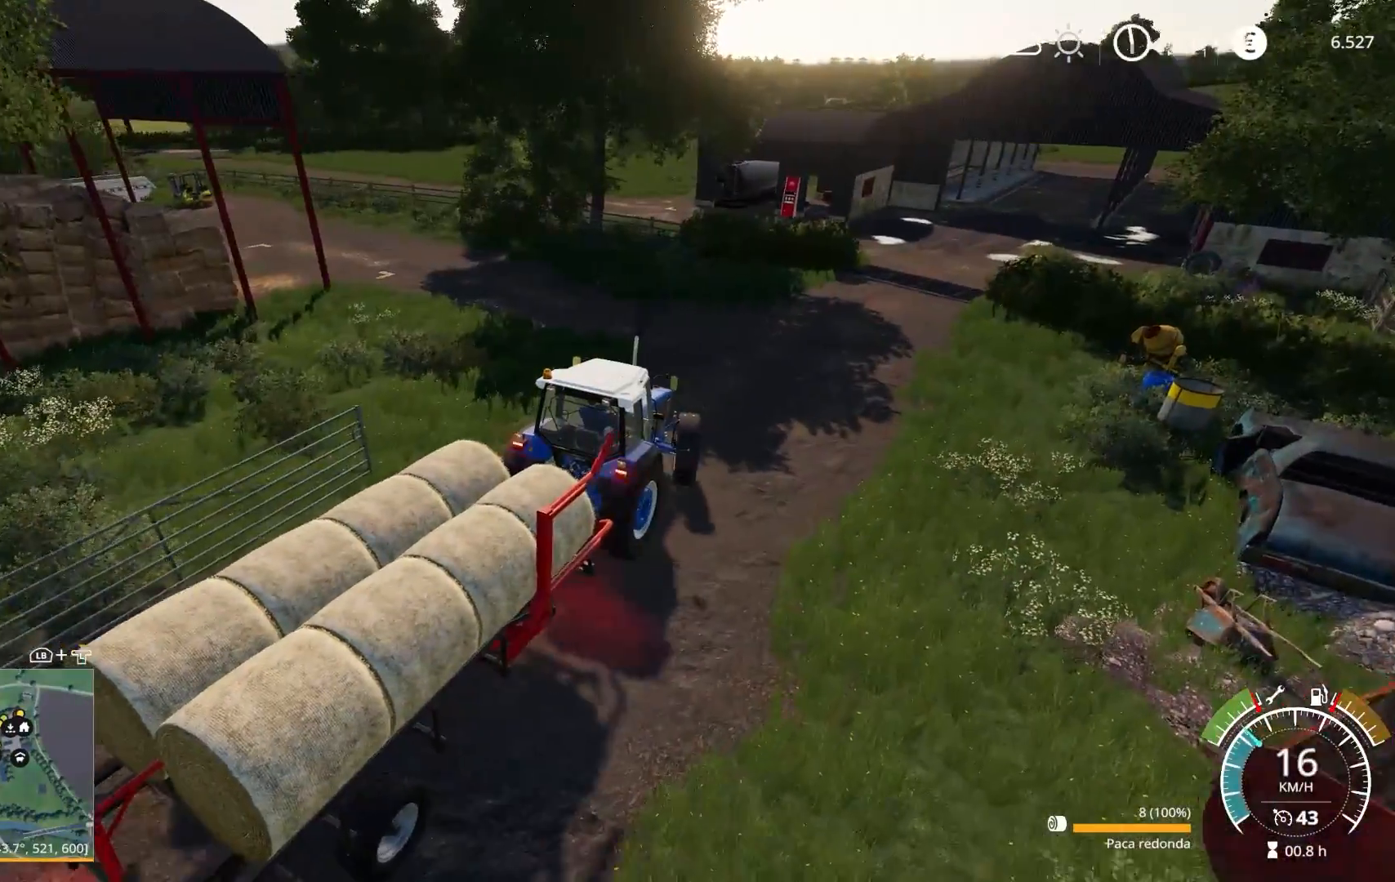
Gameplay with a controller (Xbox layout); each line is a JSON object with the inputs held at the frame after it. "events" lists button and stick changes between this image and that frame as [ms after this image, input, new state], when the widget could be followed in between.
{"buttons": [], "left_stick": "center", "right_stick": "center", "events": [[33, "L2", "up"], [133, "left_stick", "center"]]}
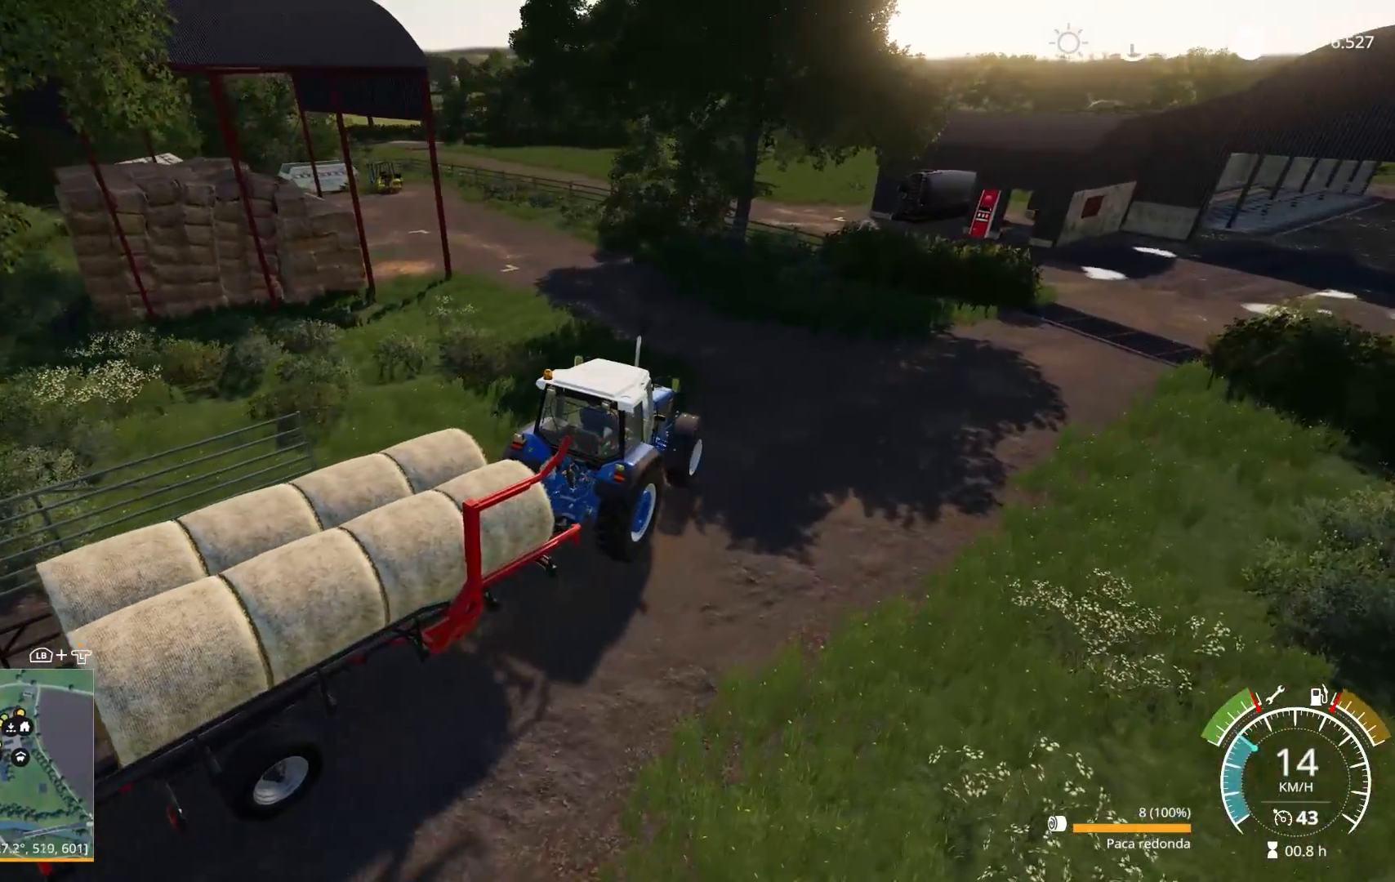
{"buttons": [], "left_stick": "left", "right_stick": "center", "events": [[333, "left_stick", "left"]]}
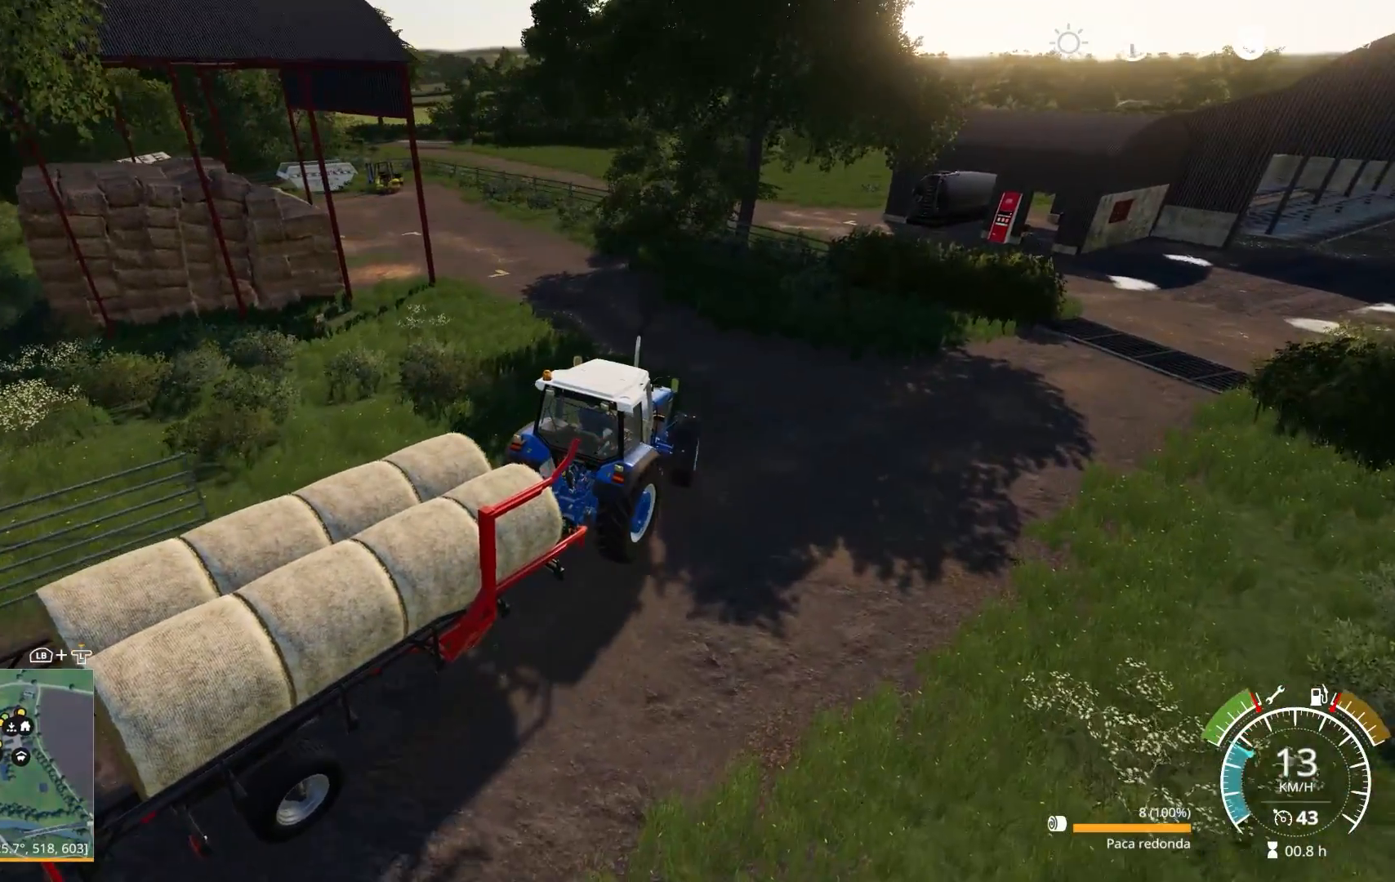
{"buttons": ["R2"], "left_stick": "center", "right_stick": "right", "events": [[150, "R2", "down"], [183, "left_stick", "center"], [500, "right_stick", "right"]]}
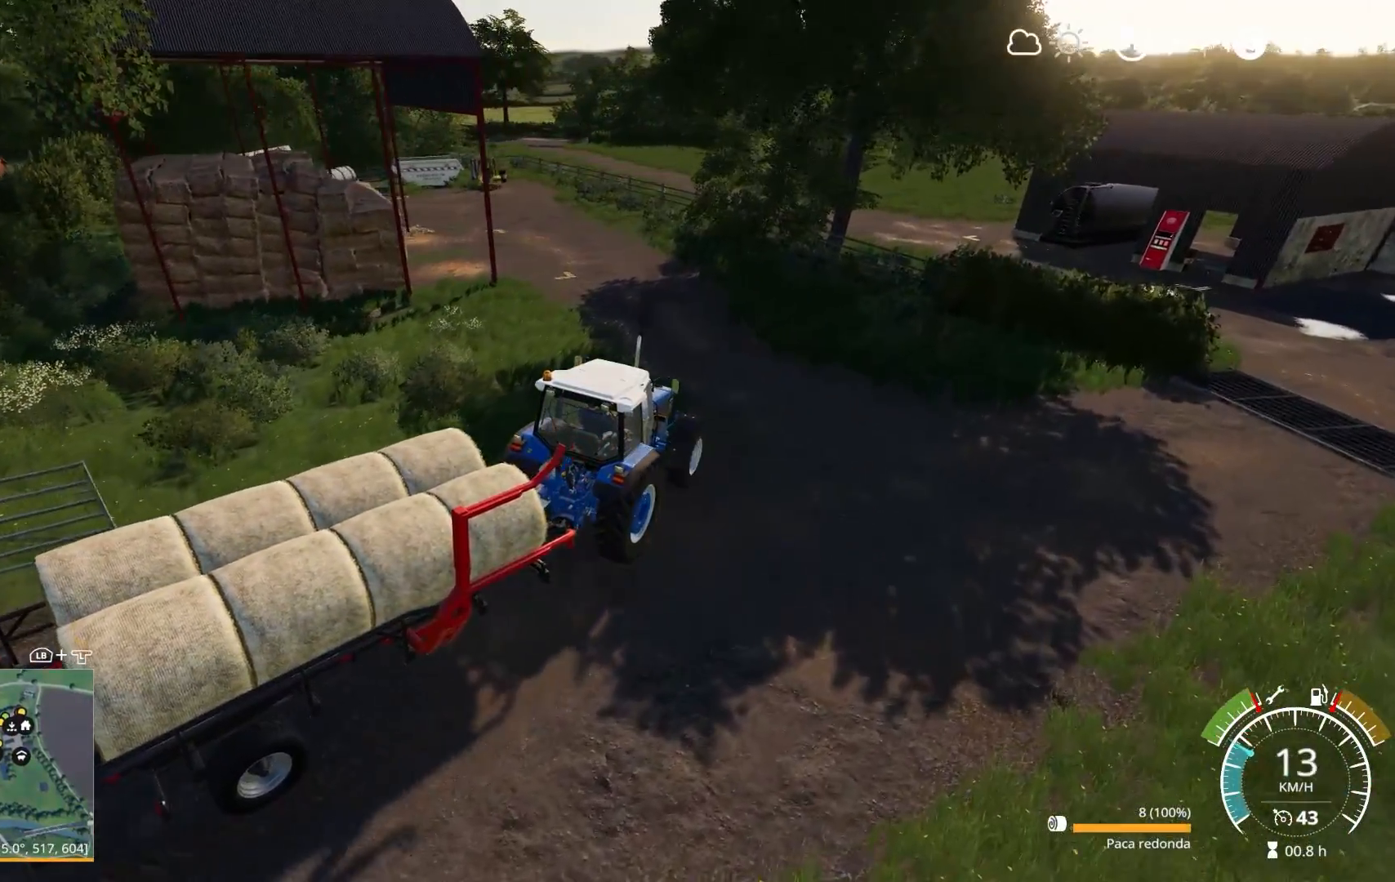
{"buttons": ["R2"], "left_stick": "left", "right_stick": "right", "events": [[100, "left_stick", "left"], [333, "left_stick", "center"], [500, "left_stick", "left"]]}
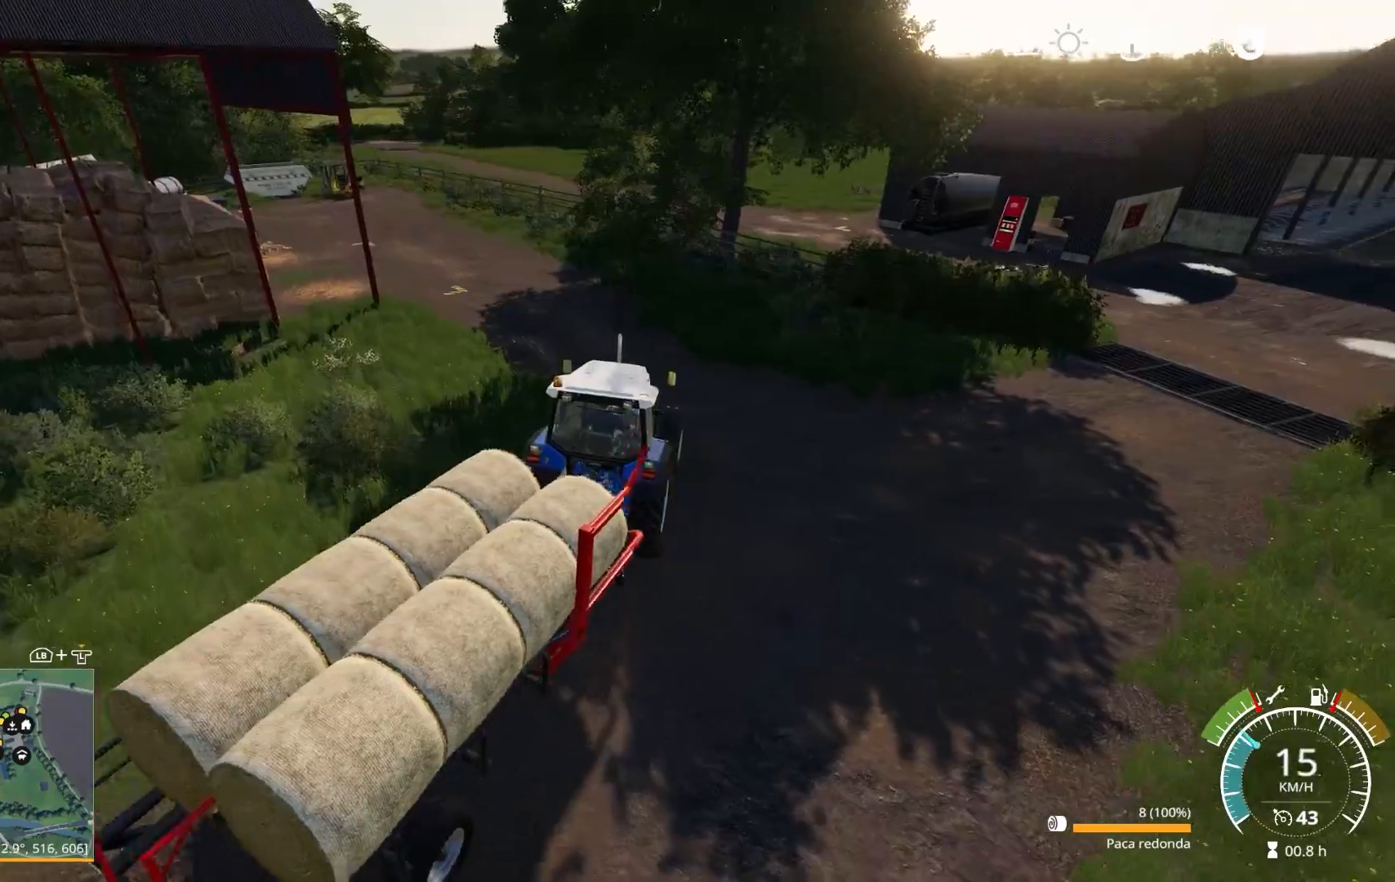
{"buttons": ["R2"], "left_stick": "left", "right_stick": "right", "events": [[200, "left_stick", "center"], [433, "left_stick", "left"]]}
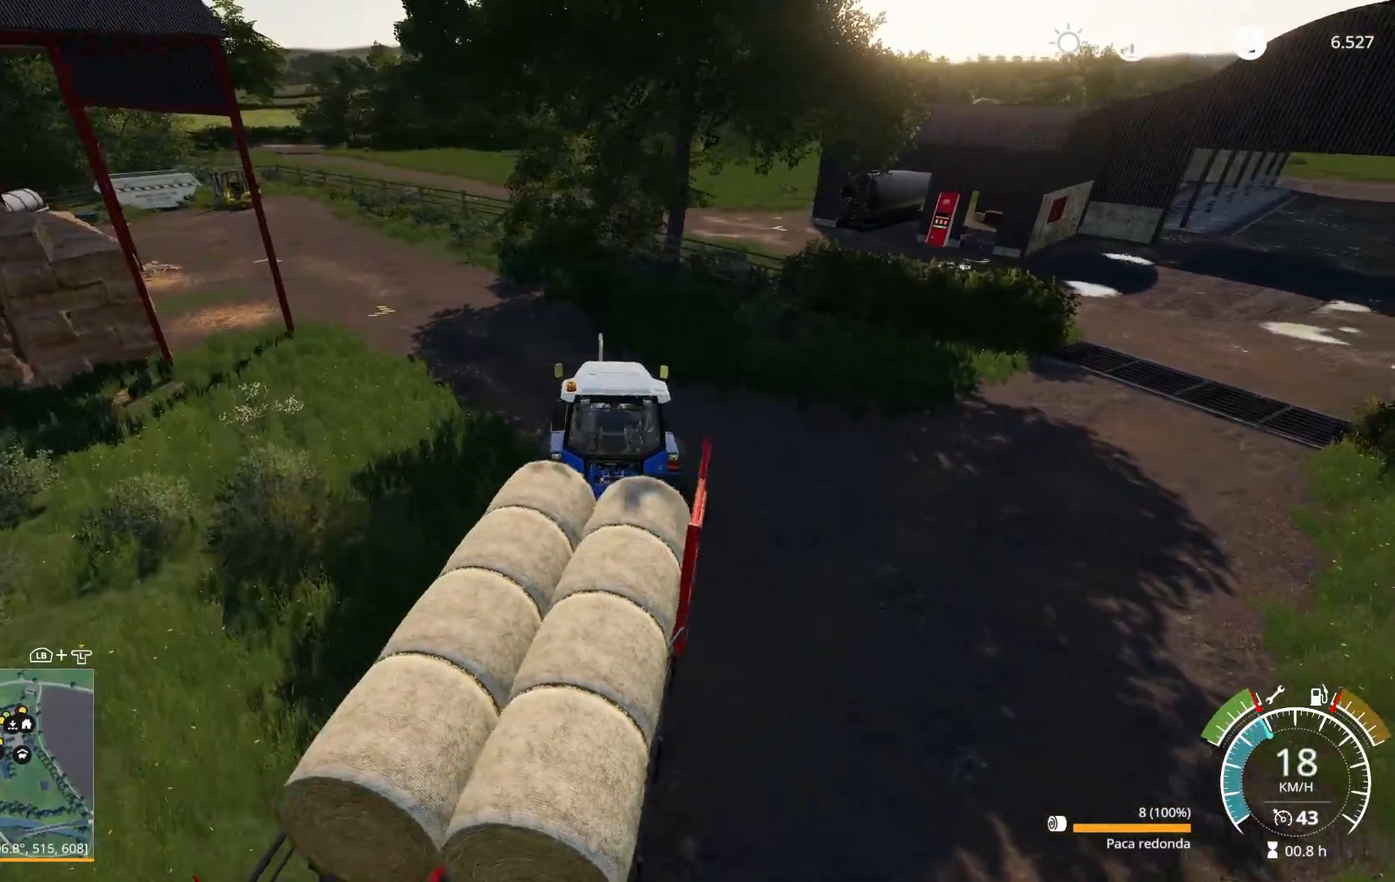
{"buttons": ["R2"], "left_stick": "down-left", "right_stick": "up", "events": [[333, "left_stick", "down-left"], [467, "right_stick", "up"]]}
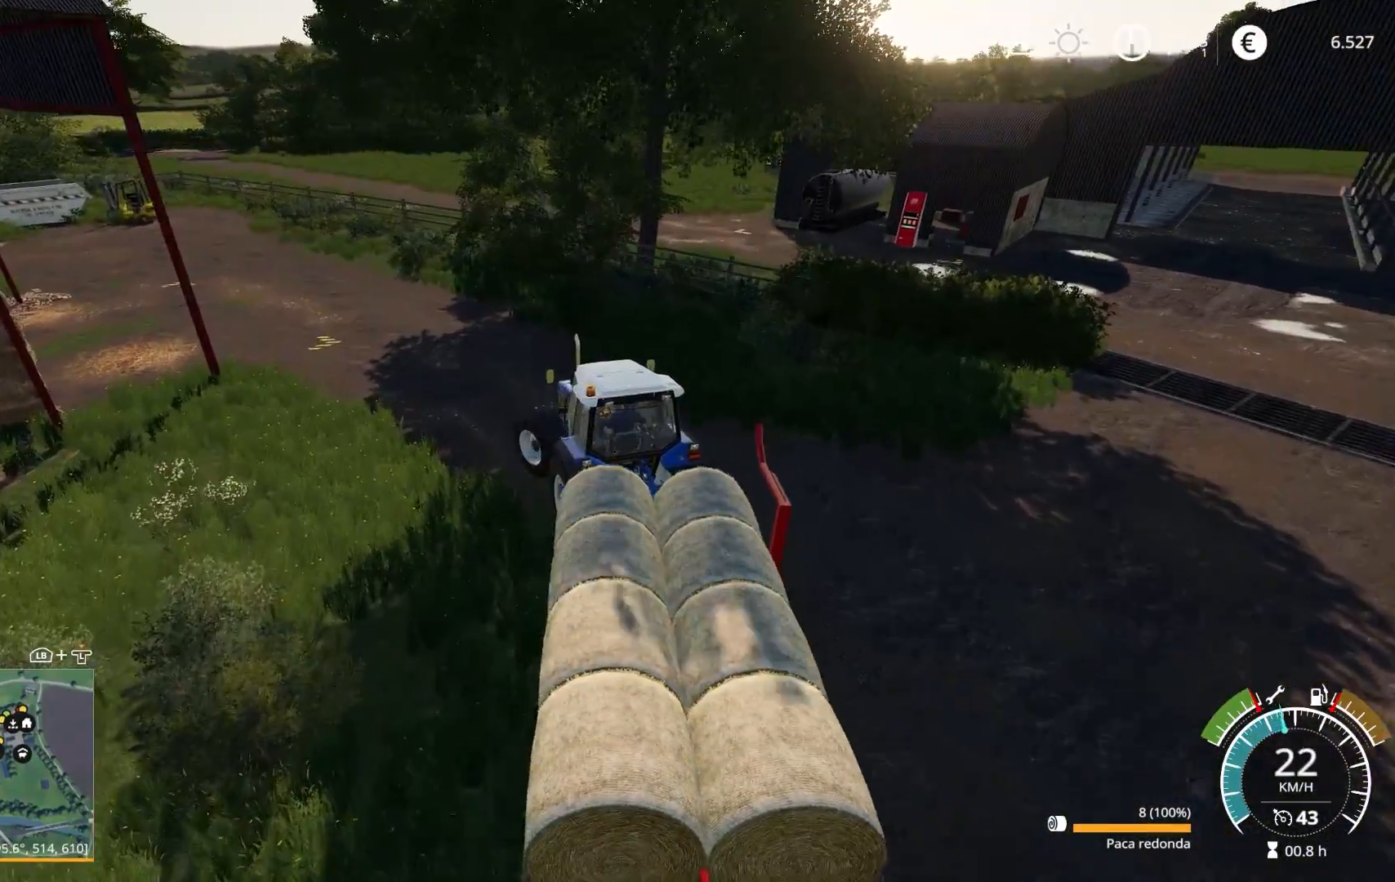
{"buttons": ["R2"], "left_stick": "left", "right_stick": "left", "events": [[17, "right_stick", "up-left"], [33, "left_stick", "center"], [100, "left_stick", "left"], [333, "right_stick", "left"]]}
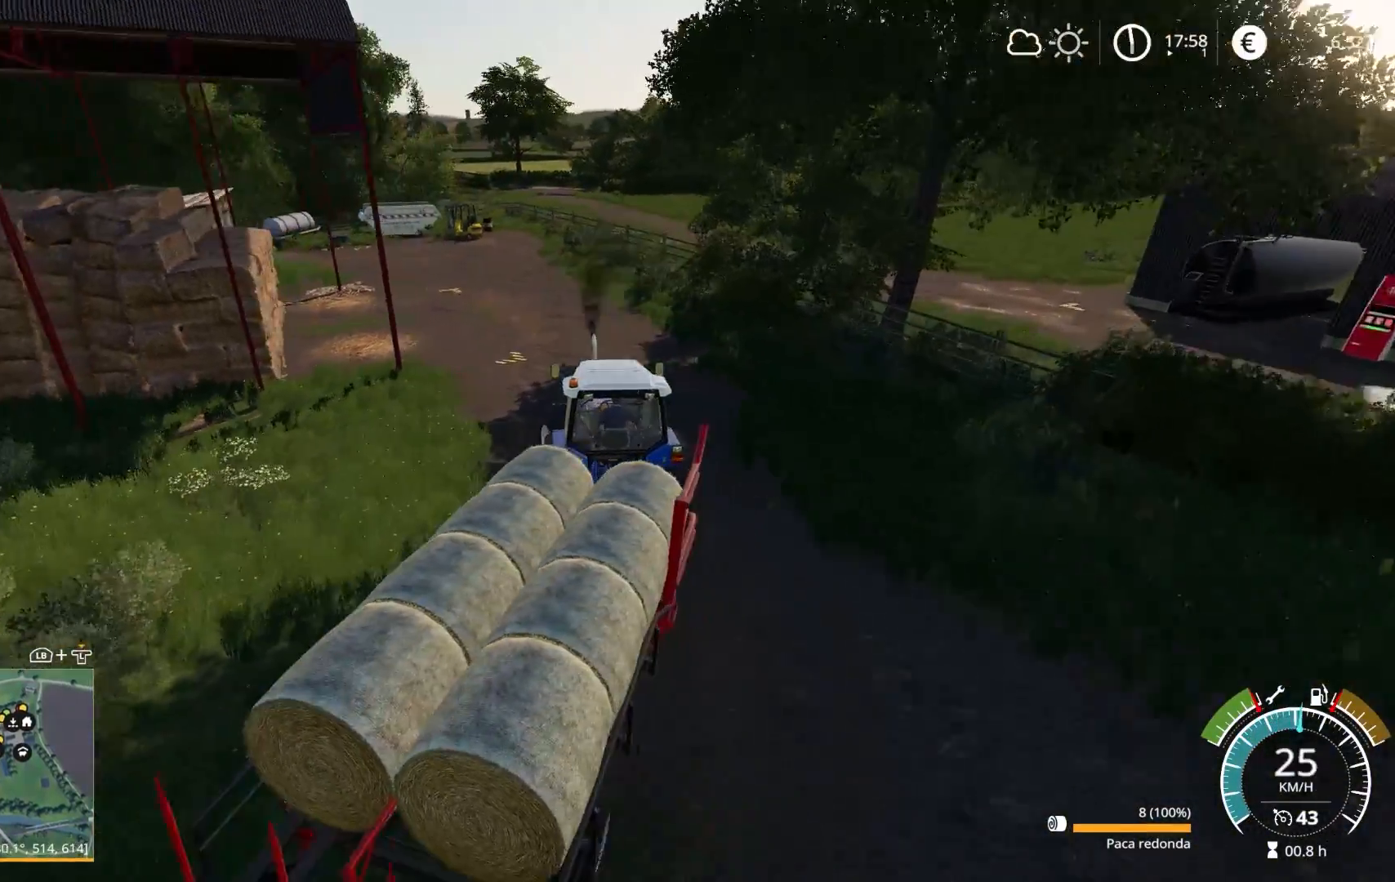
{"buttons": ["R2"], "left_stick": "center", "right_stick": "left", "events": [[50, "left_stick", "center"], [83, "right_stick", "center"], [317, "right_stick", "left"]]}
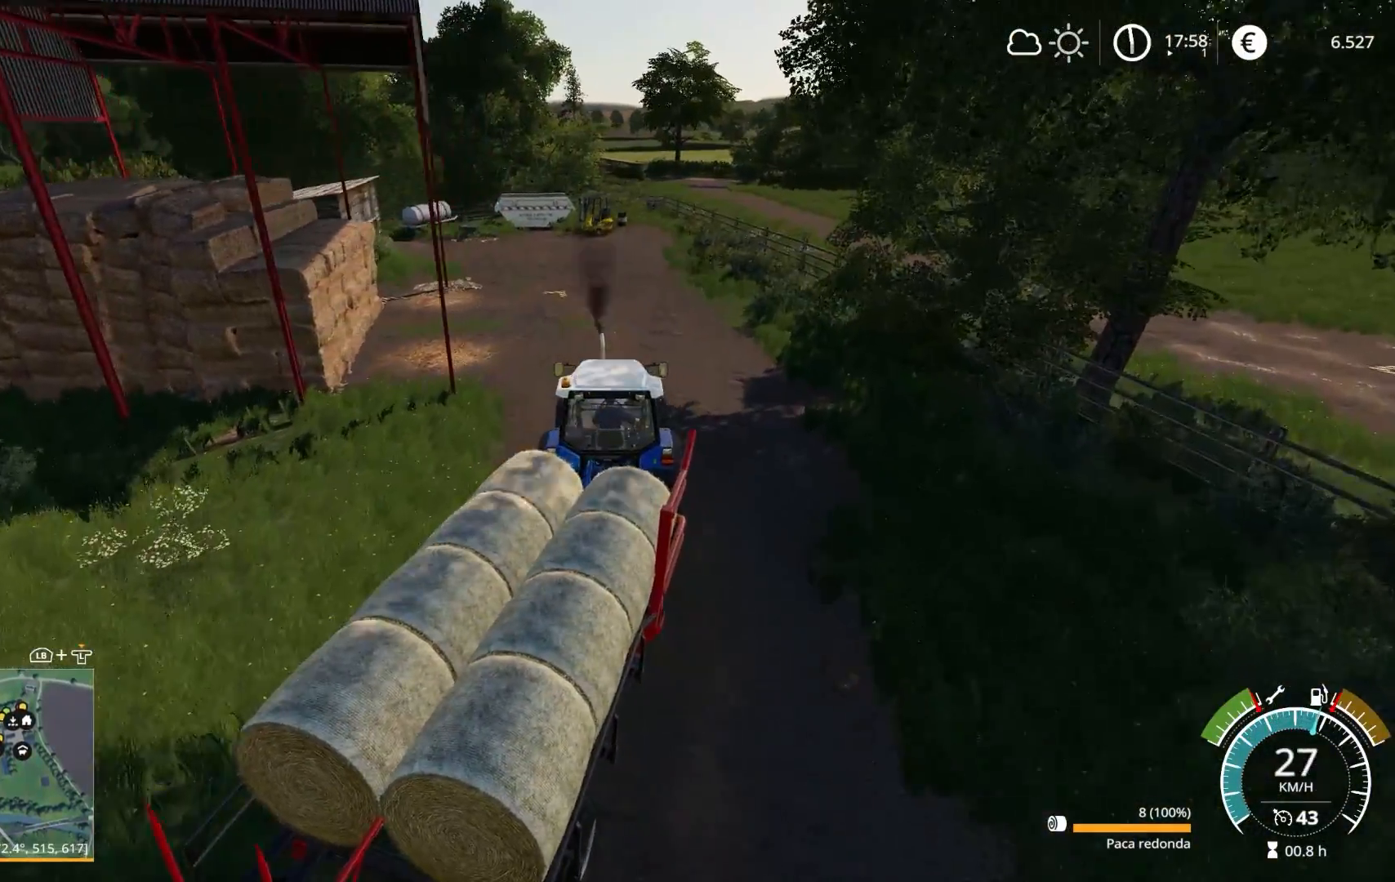
{"buttons": ["R2"], "left_stick": "center", "right_stick": "left", "events": [[33, "left_stick", "left"], [217, "left_stick", "center"]]}
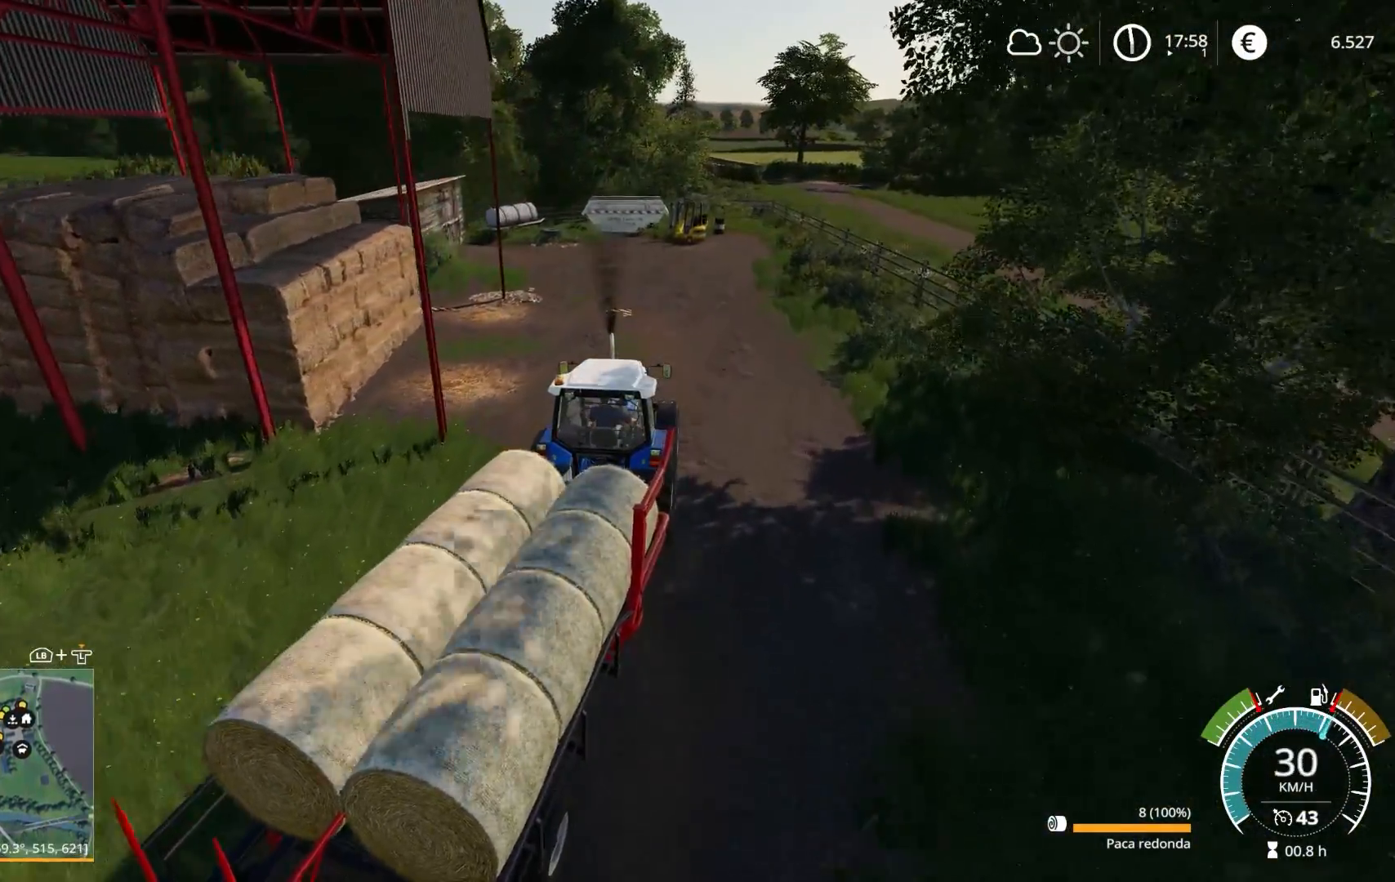
{"buttons": ["R2"], "left_stick": "center", "right_stick": "center", "events": [[67, "left_stick", "left"], [267, "right_stick", "center"], [383, "left_stick", "center"]]}
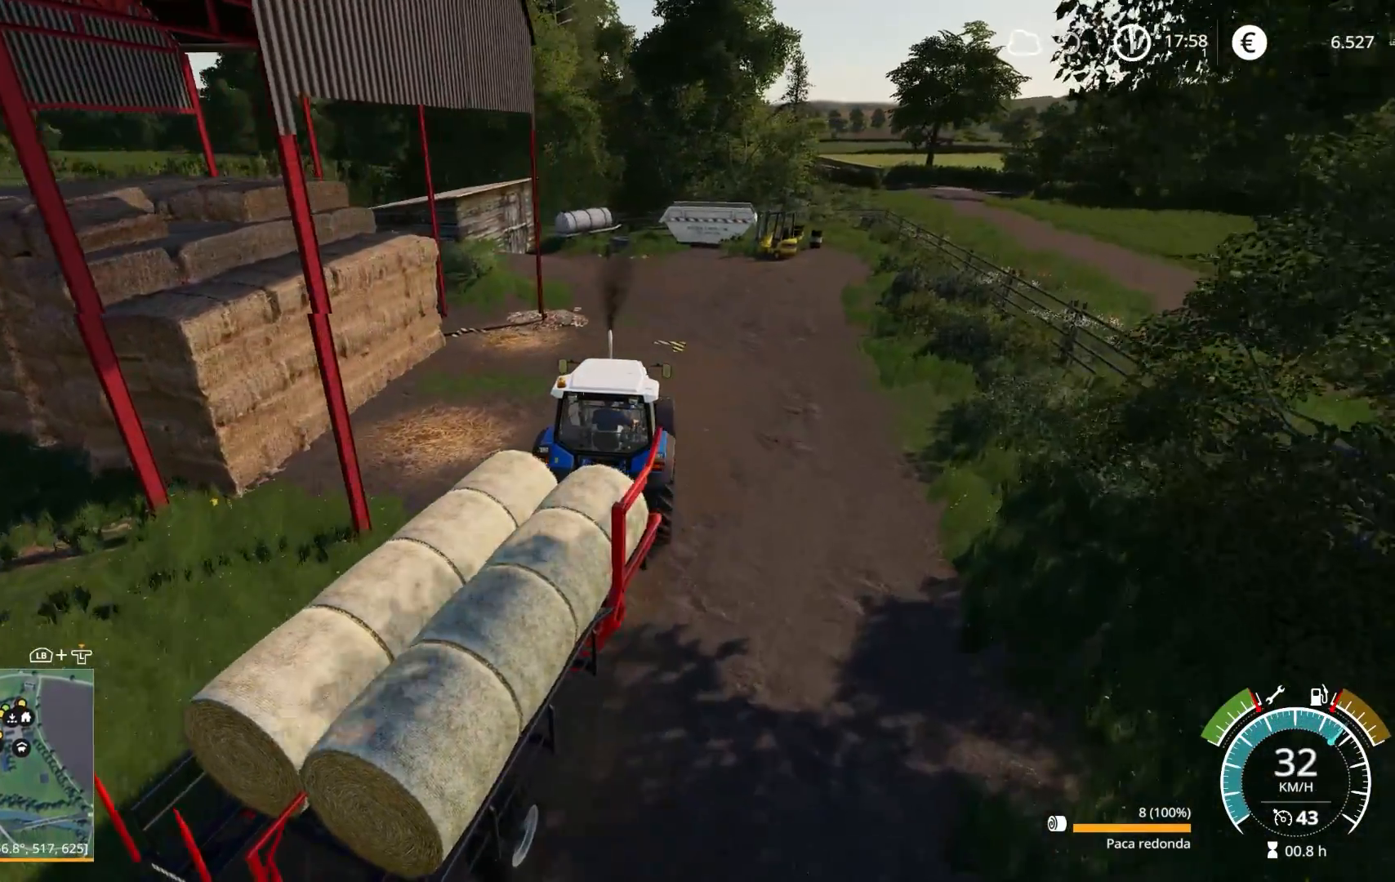
{"buttons": ["R2"], "left_stick": "center", "right_stick": "left", "events": [[483, "right_stick", "left"]]}
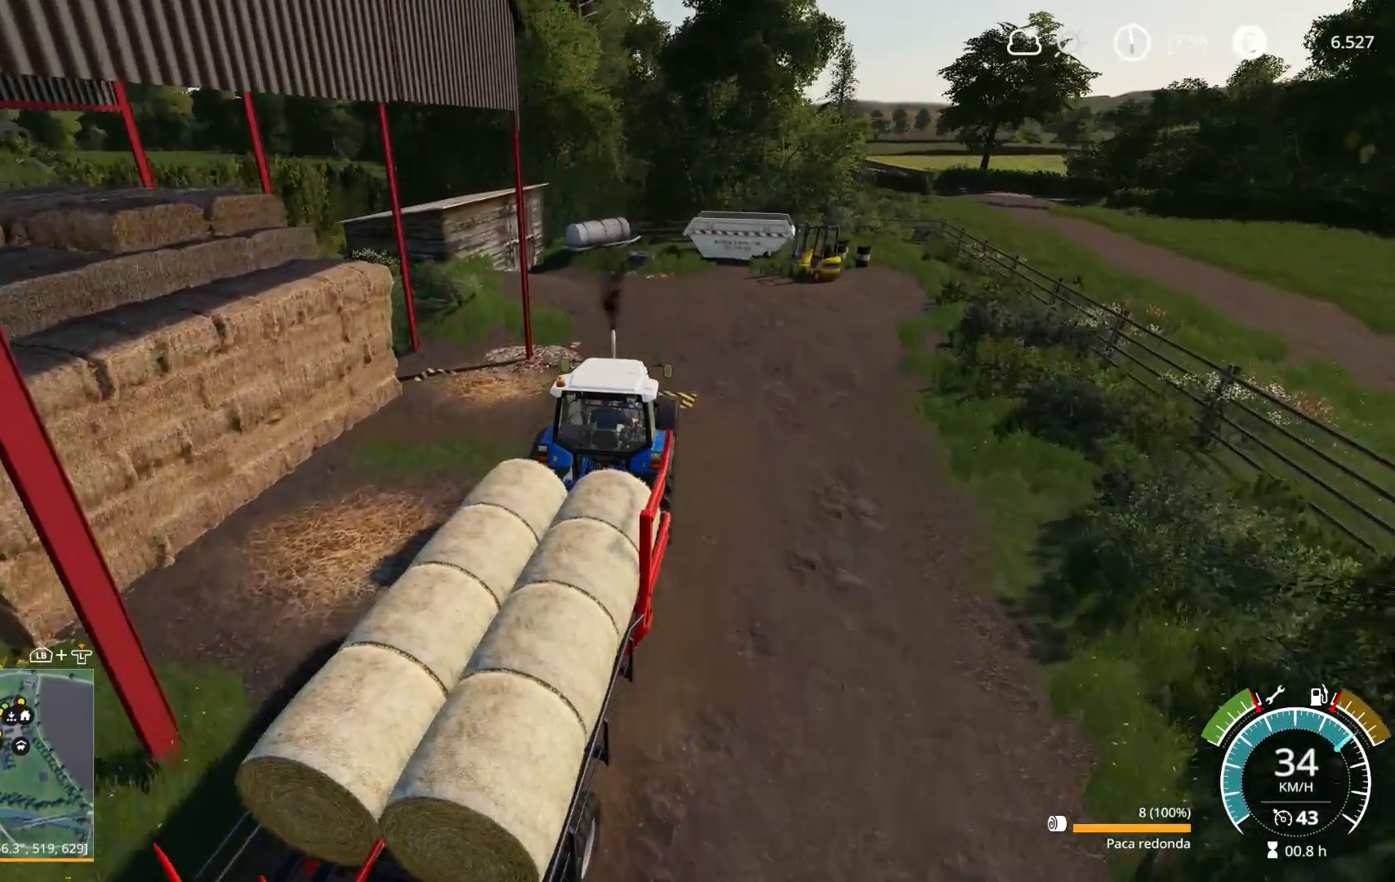
{"buttons": ["L2"], "left_stick": "right", "right_stick": "left", "events": [[100, "left_stick", "right"], [250, "R2", "up"], [383, "L2", "down"]]}
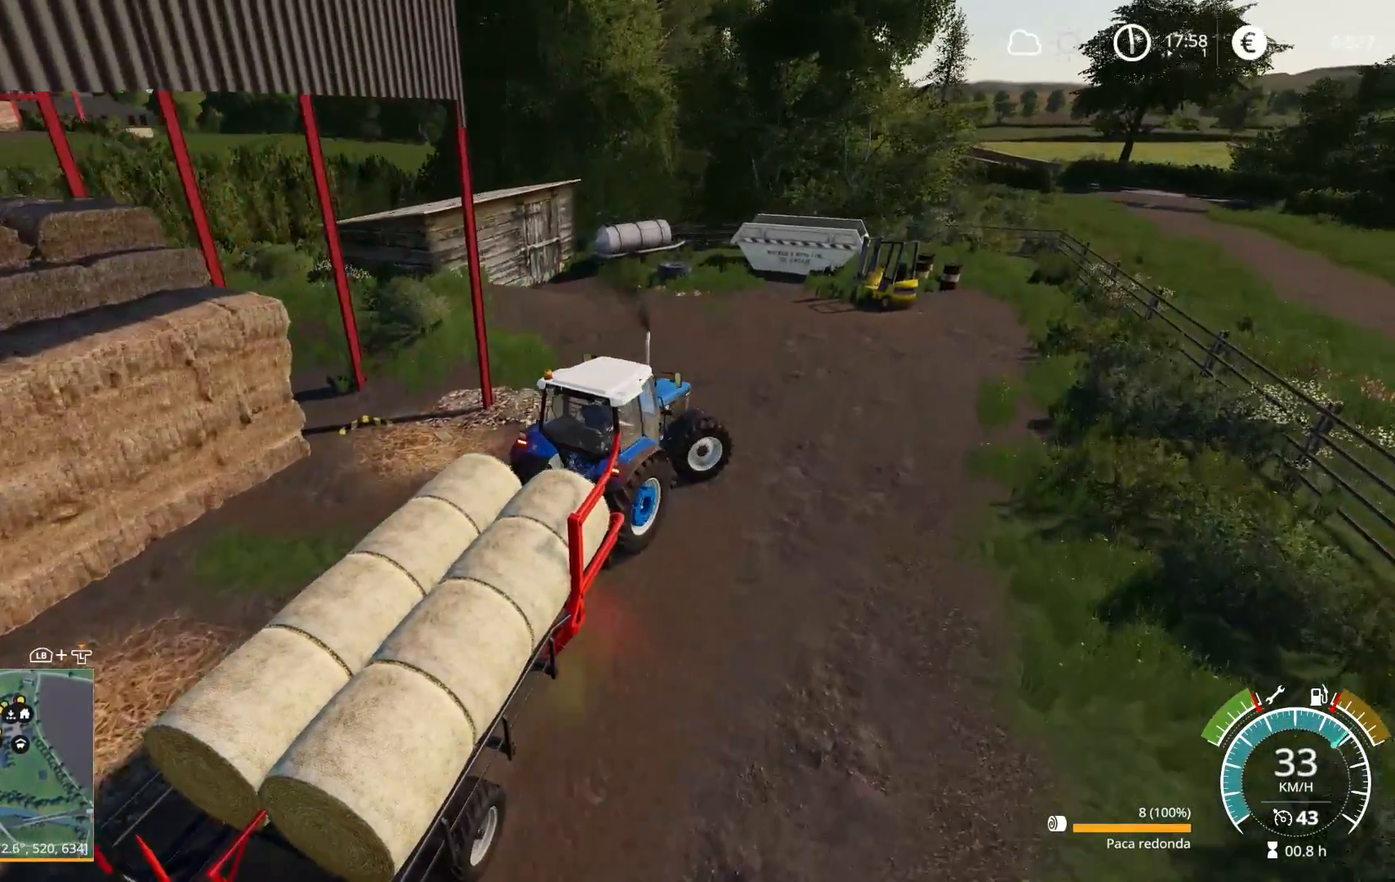
{"buttons": ["L2"], "left_stick": "left", "right_stick": "center", "events": [[133, "left_stick", "center"], [433, "left_stick", "left"], [500, "right_stick", "center"]]}
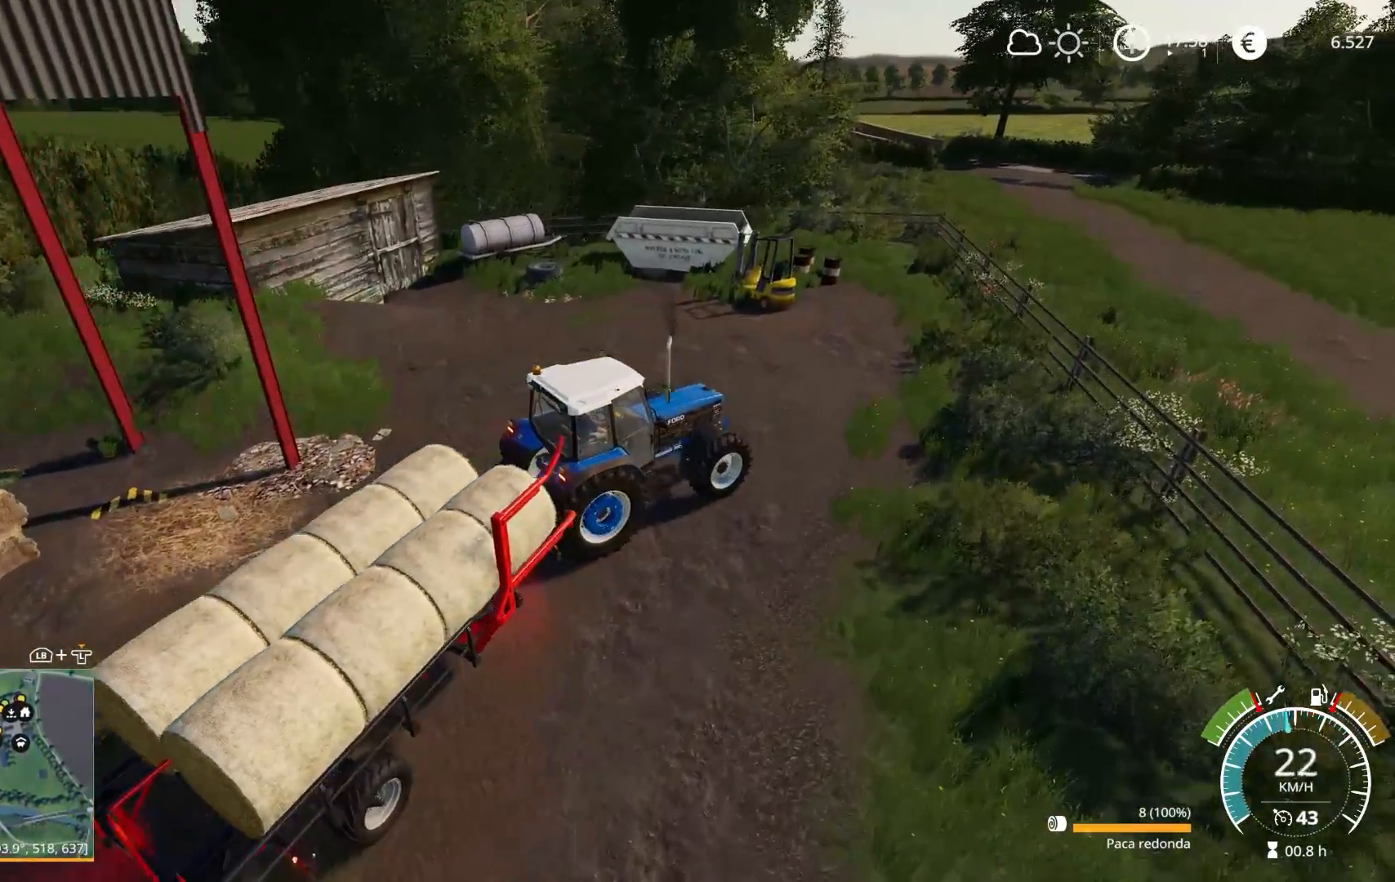
{"buttons": ["L2"], "left_stick": "center", "right_stick": "center", "events": [[33, "left_stick", "down-left"], [133, "left_stick", "center"], [300, "L2", "up"], [333, "left_stick", "right"], [383, "L2", "down"], [483, "left_stick", "center"]]}
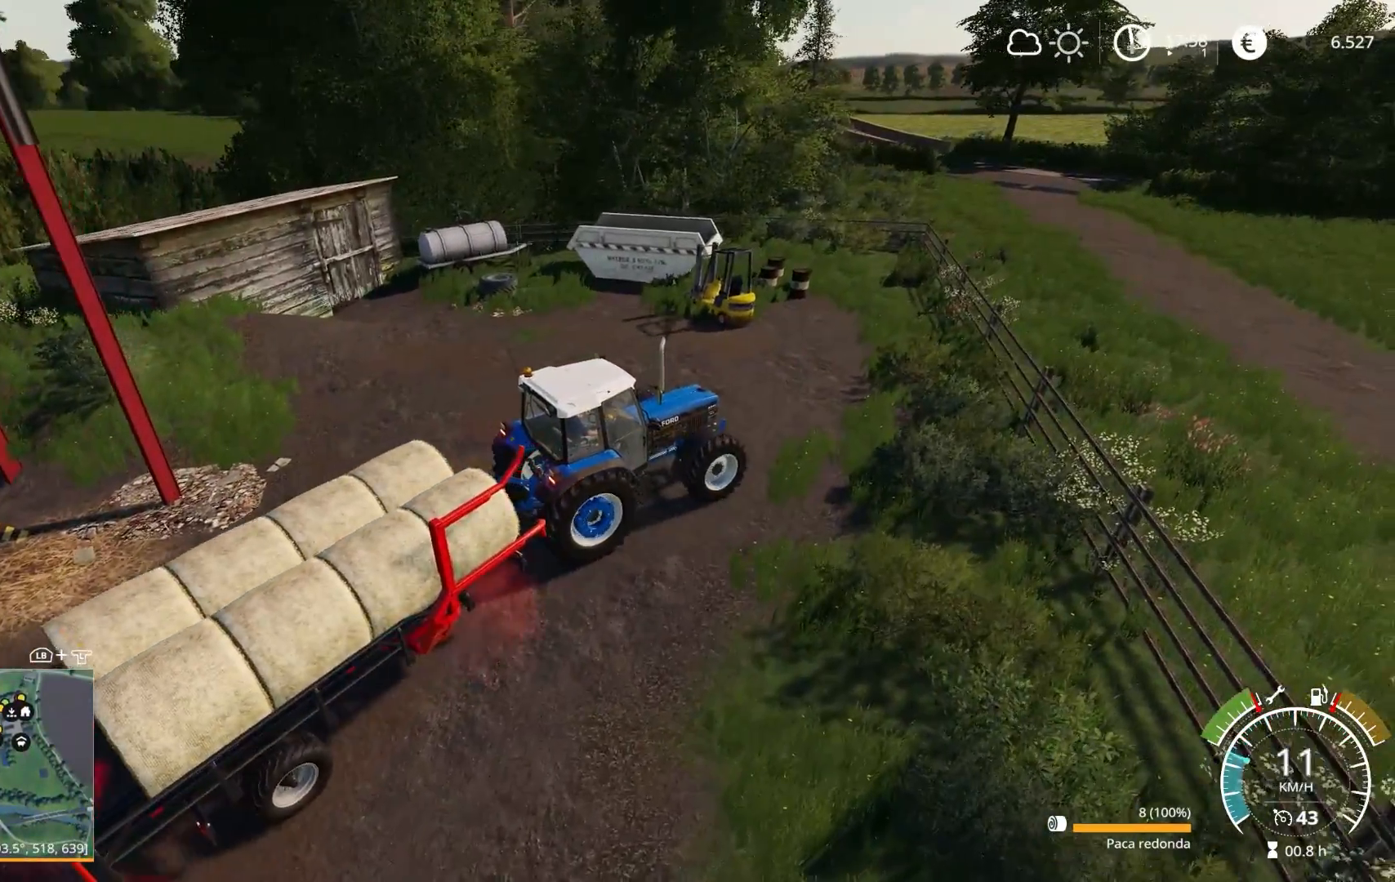
{"buttons": ["L2"], "left_stick": "right", "right_stick": "up-left", "events": [[17, "right_stick", "up"], [83, "right_stick", "up-left"], [133, "left_stick", "right"]]}
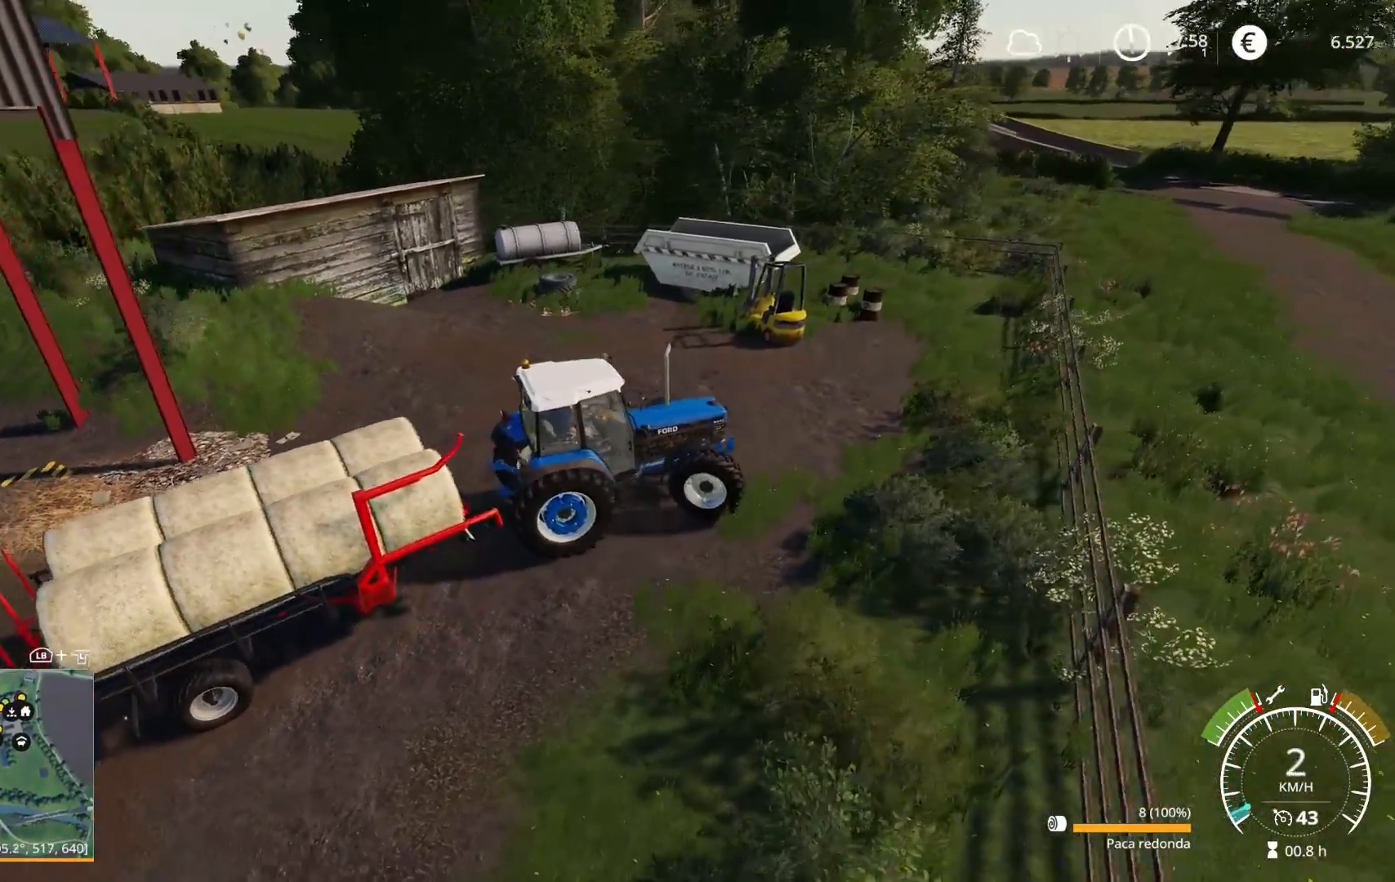
{"buttons": ["L2"], "left_stick": "right", "right_stick": "left", "events": [[33, "right_stick", "left"]]}
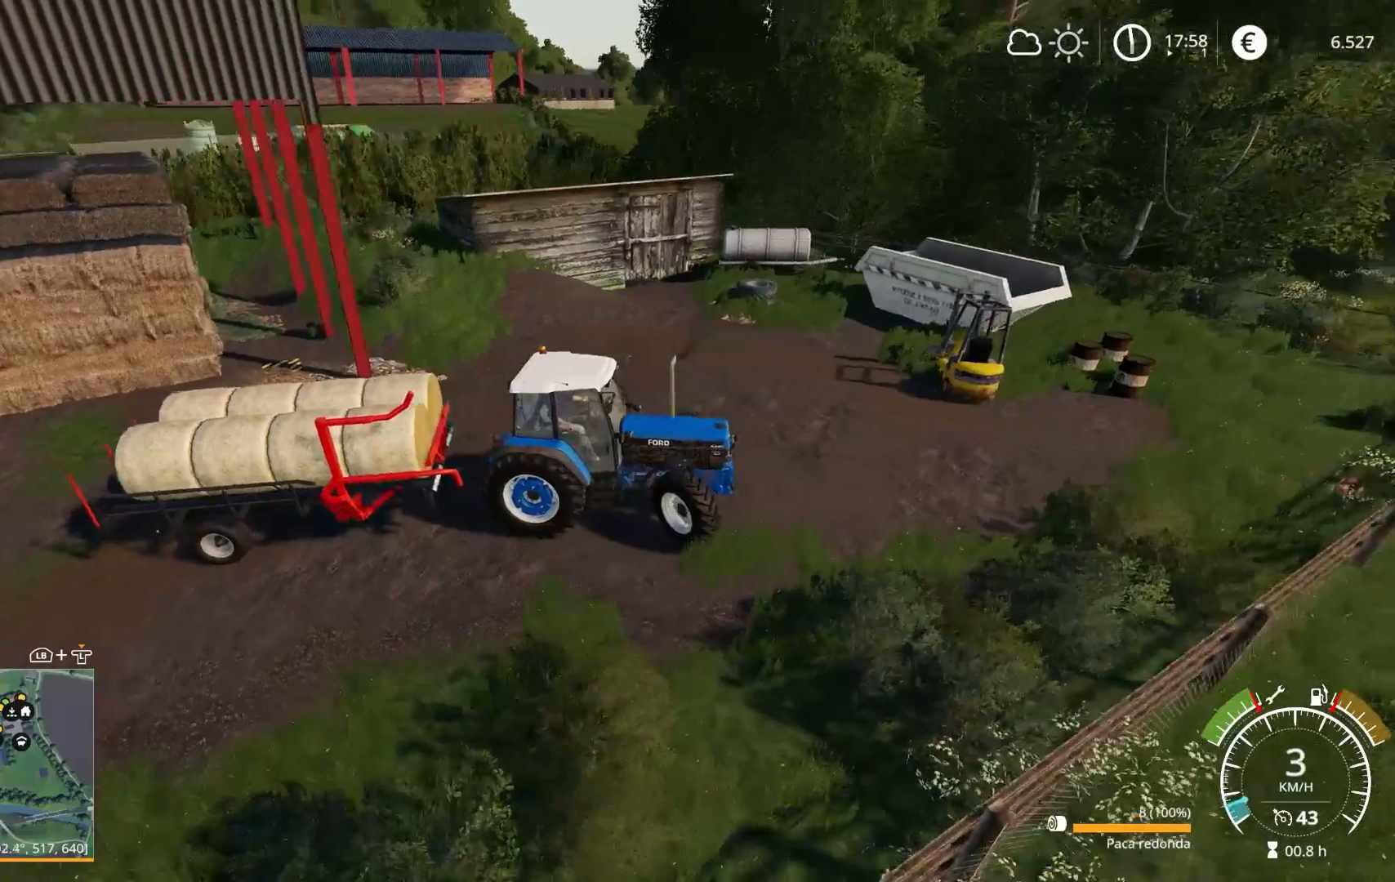
{"buttons": ["L2"], "left_stick": "right", "right_stick": "left", "events": []}
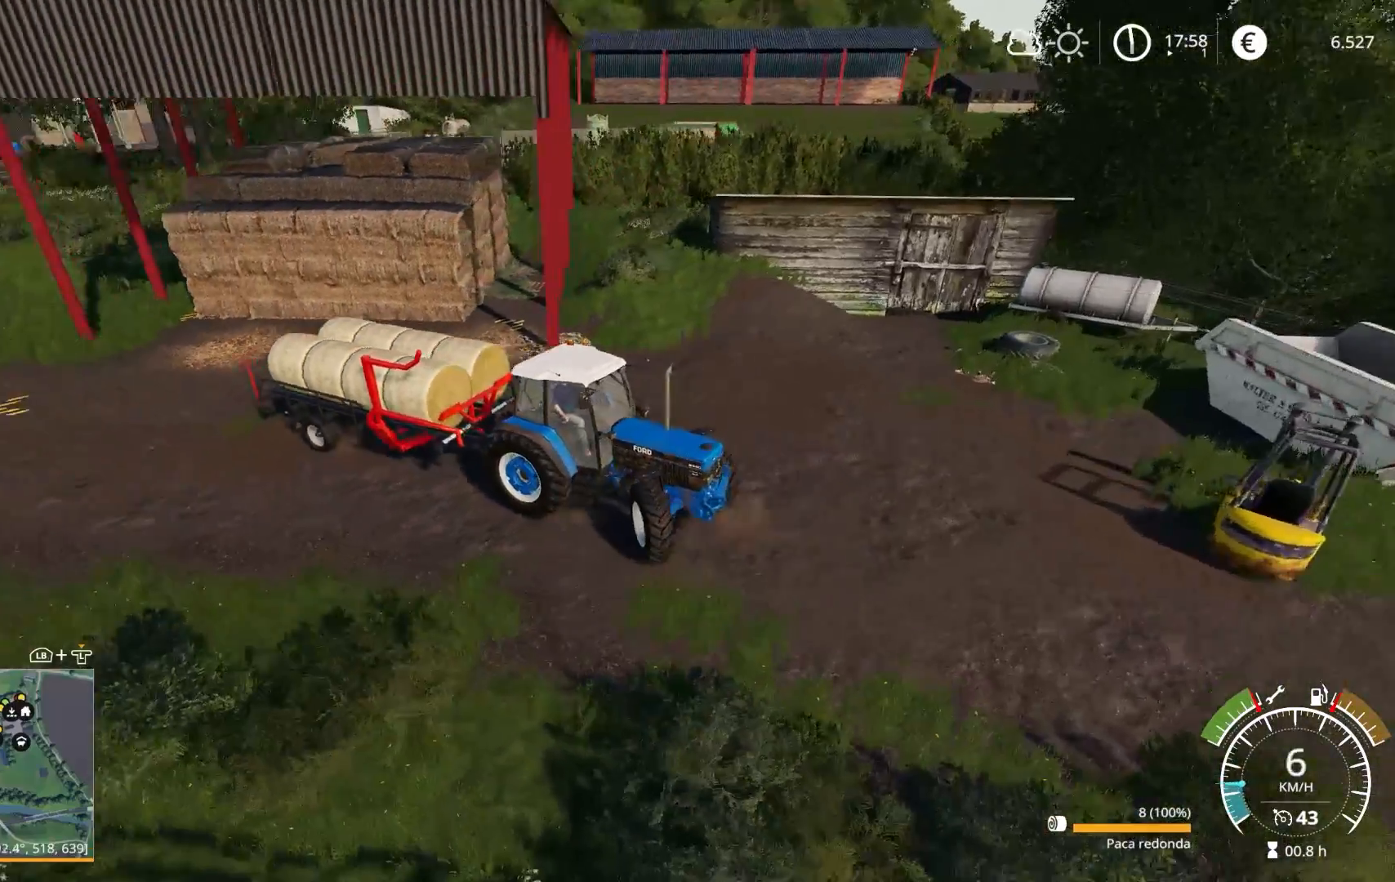
{"buttons": ["L2"], "left_stick": "right", "right_stick": "left", "events": [[150, "L2", "up"], [150, "left_stick", "center"], [317, "left_stick", "right"], [367, "L2", "down"]]}
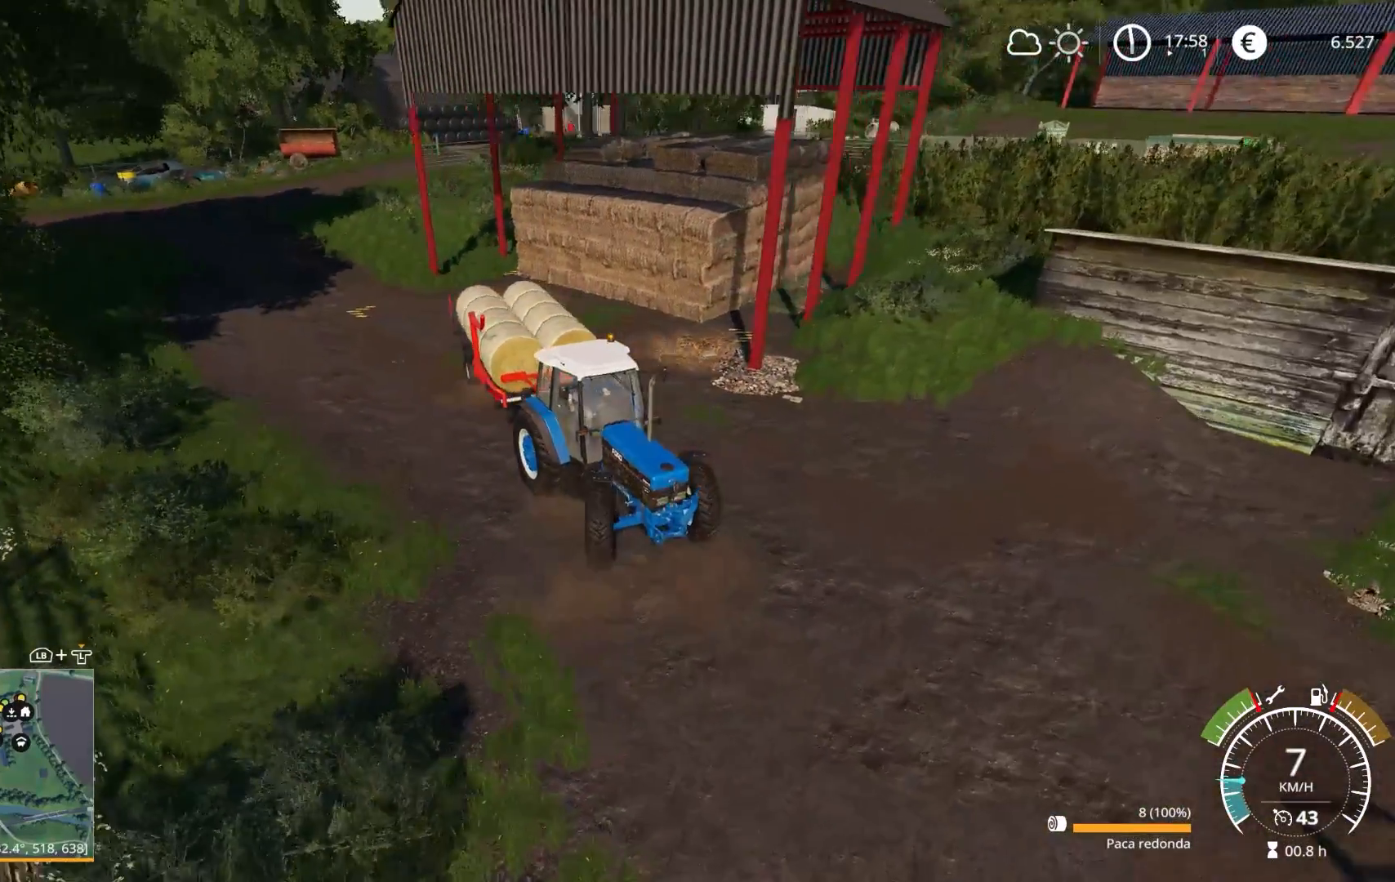
{"buttons": [], "left_stick": "center", "right_stick": "left", "events": [[133, "left_stick", "center"], [500, "L2", "up"]]}
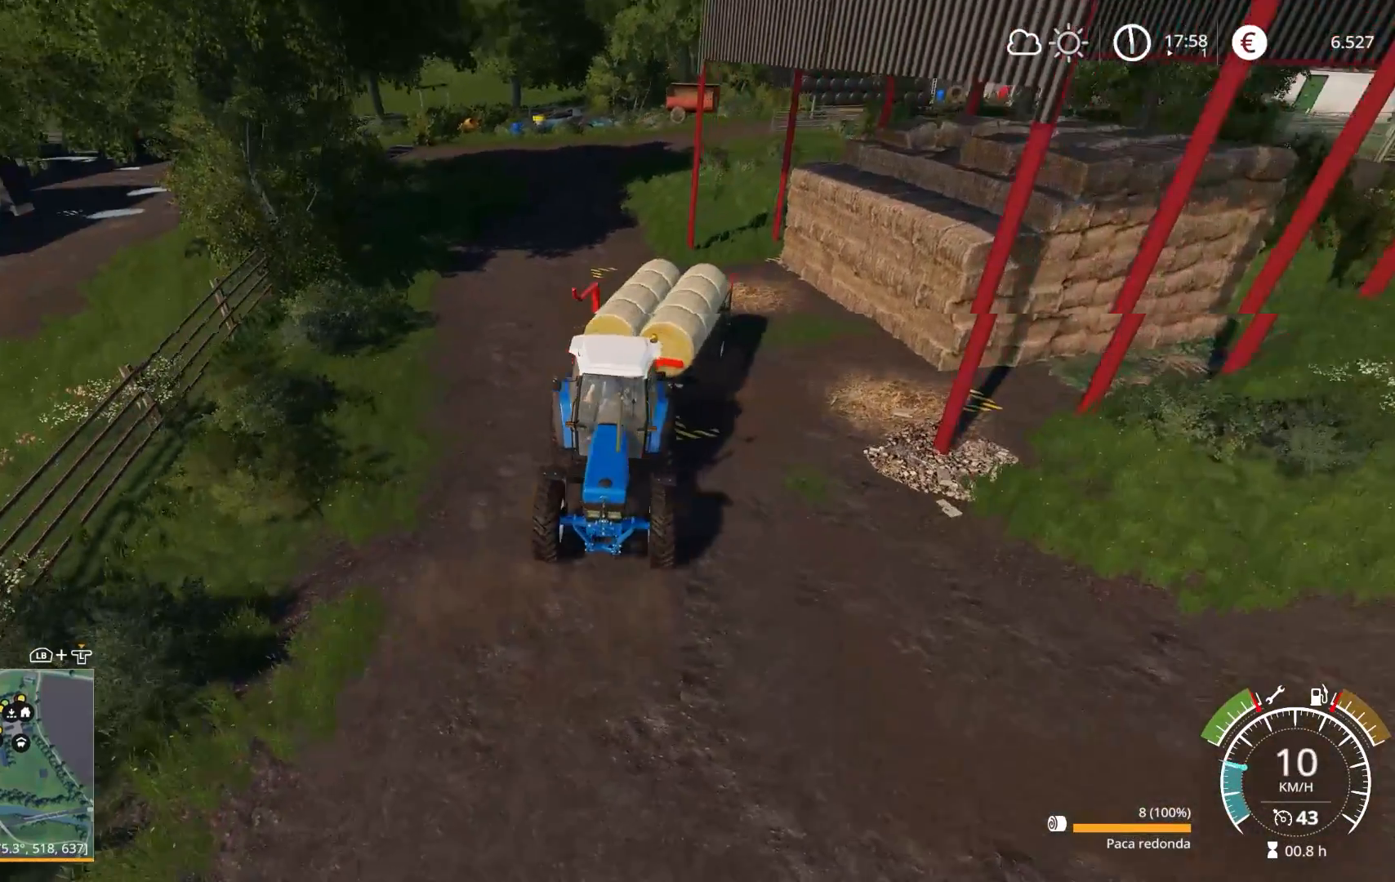
{"buttons": ["L2"], "left_stick": "center", "right_stick": "left", "events": [[233, "L2", "down"]]}
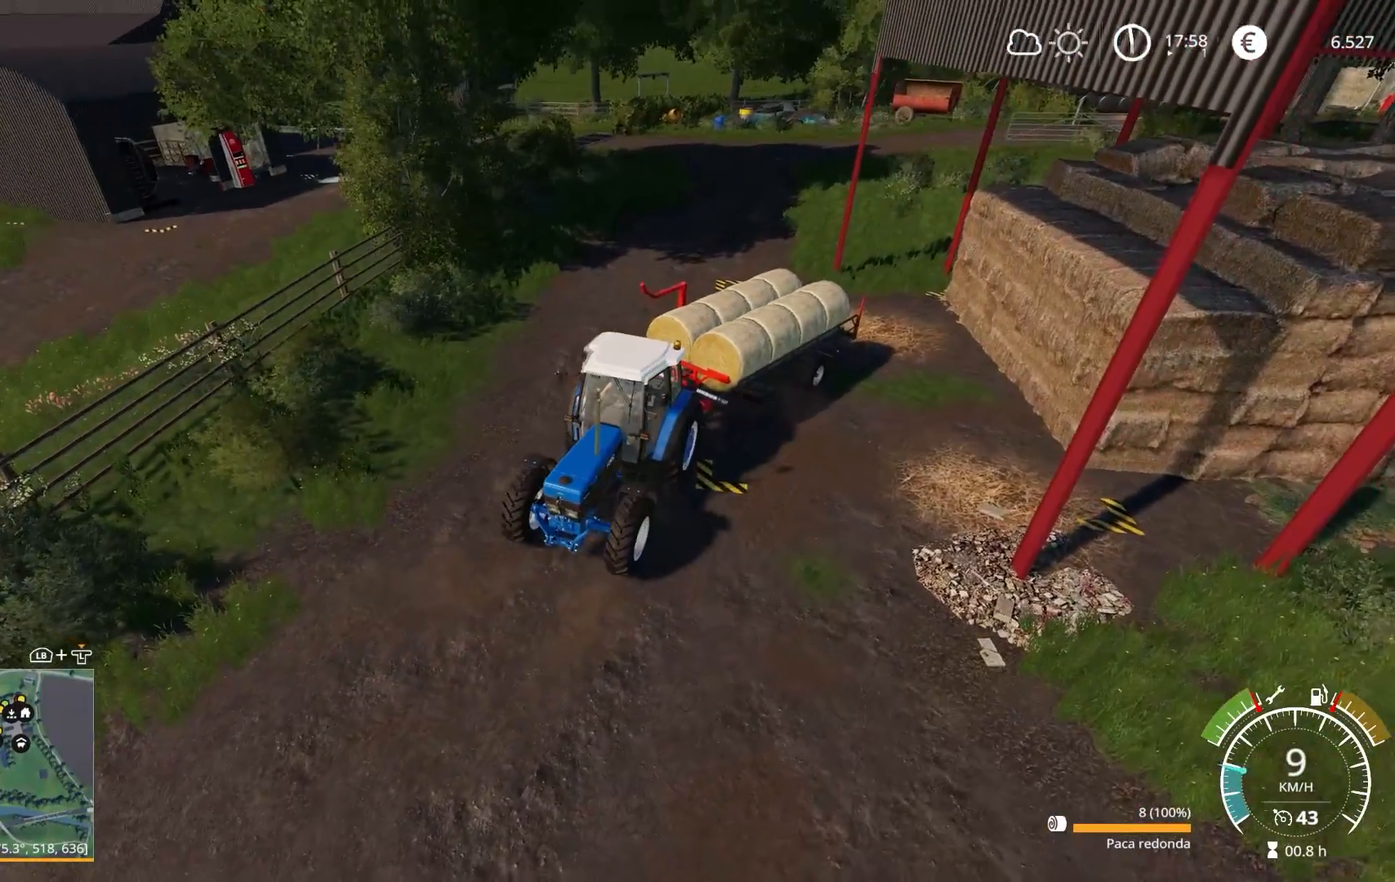
{"buttons": [], "left_stick": "center", "right_stick": "center", "events": [[17, "right_stick", "center"], [33, "L2", "up"]]}
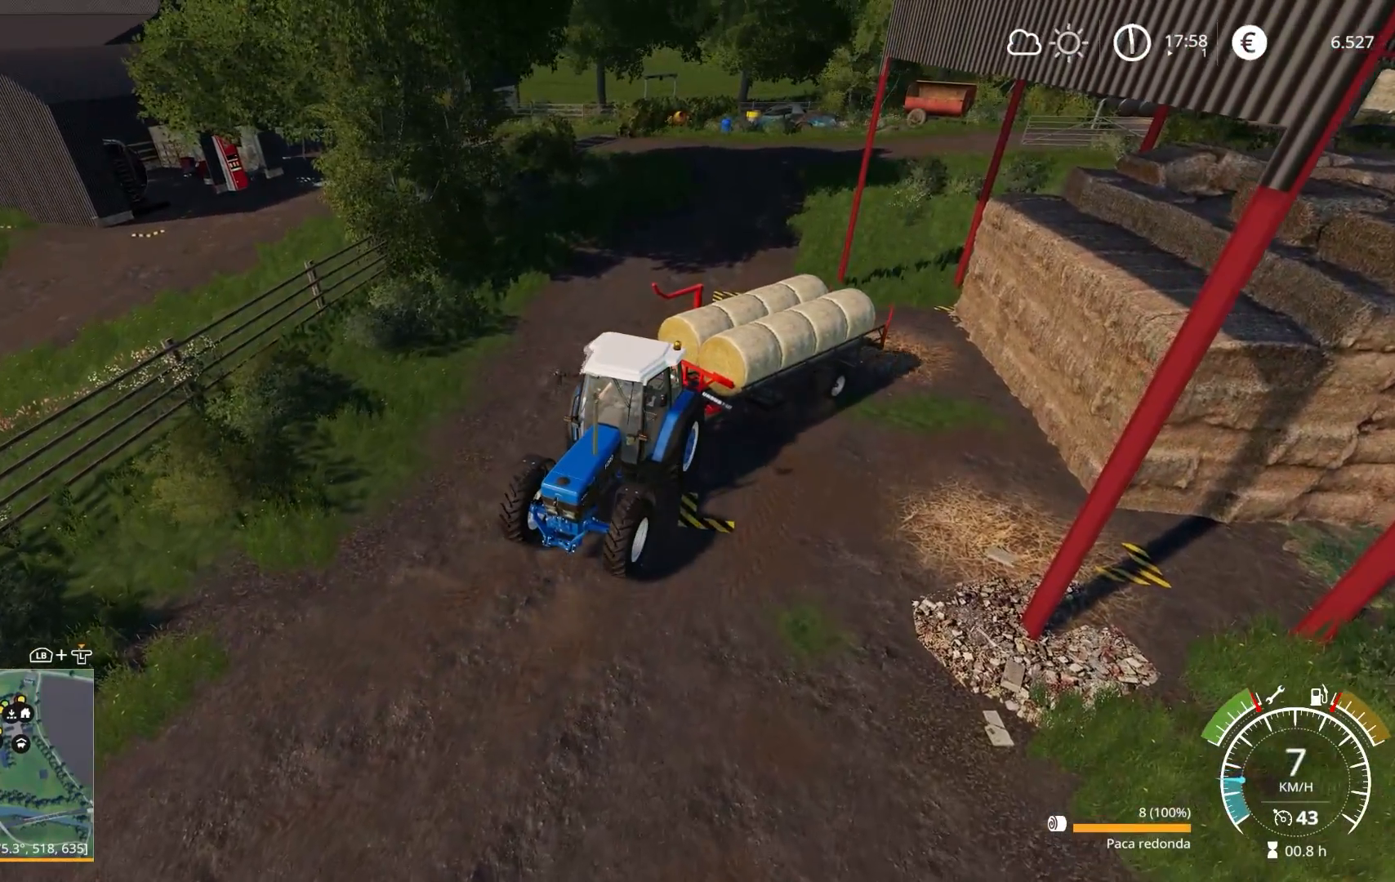
{"buttons": ["L1"], "left_stick": "center", "right_stick": "center", "events": [[300, "L1", "down"]]}
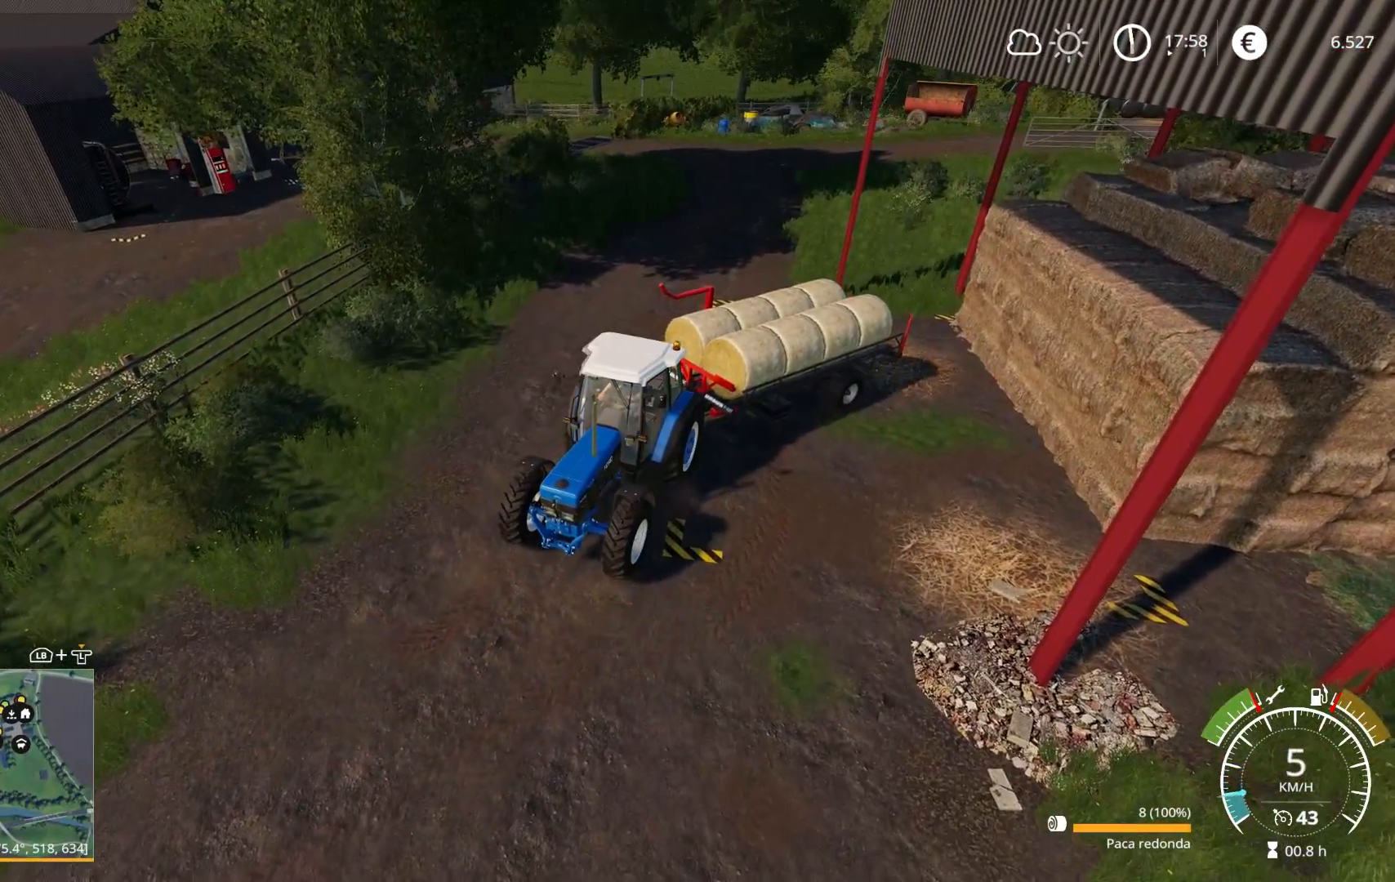
{"buttons": ["L1"], "left_stick": "center", "right_stick": "center", "events": [[350, "Y", "down"], [483, "Y", "up"]]}
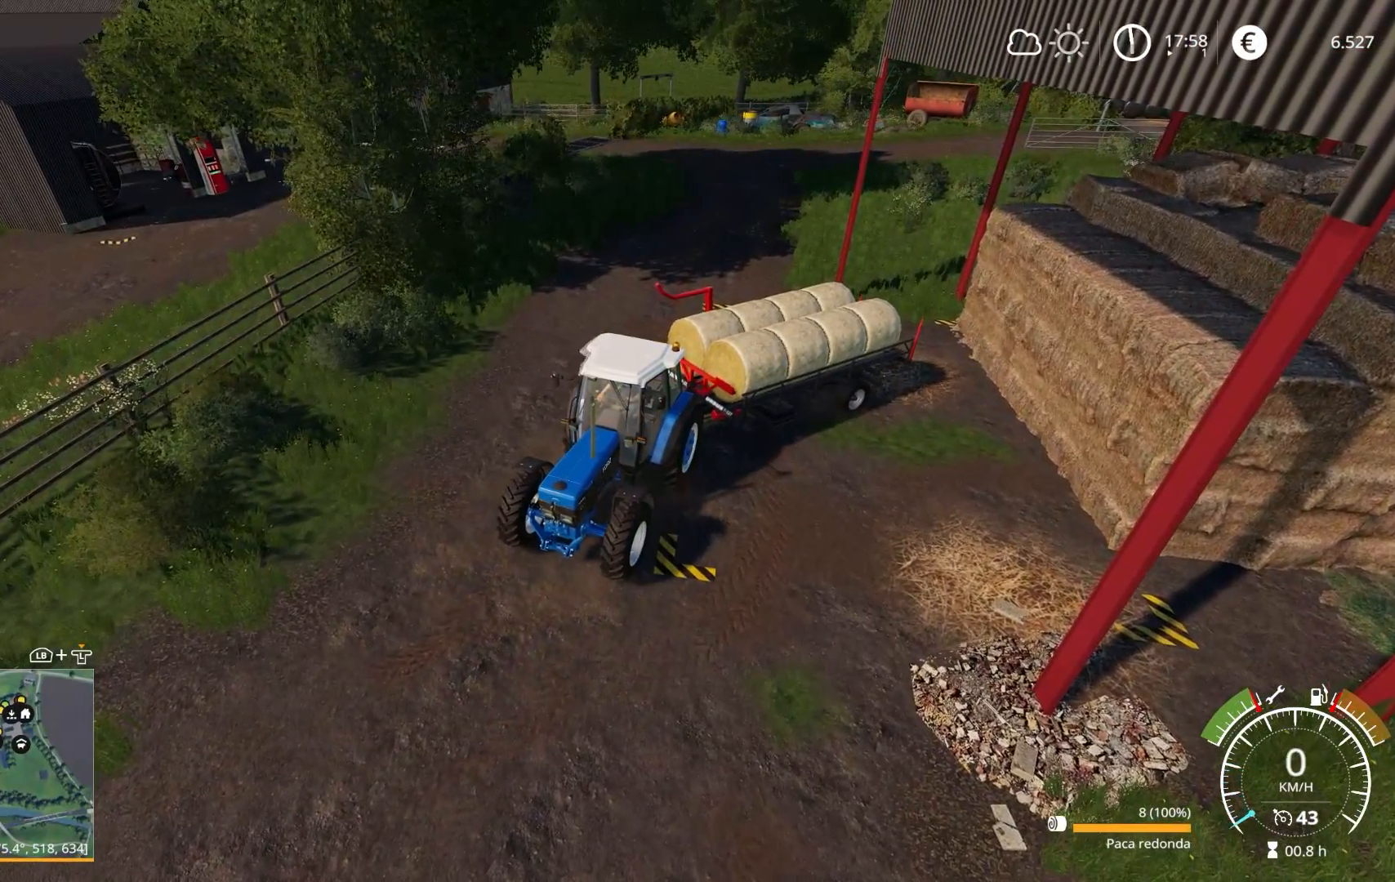
{"buttons": [], "left_stick": "center", "right_stick": "center", "events": [[67, "L1", "up"]]}